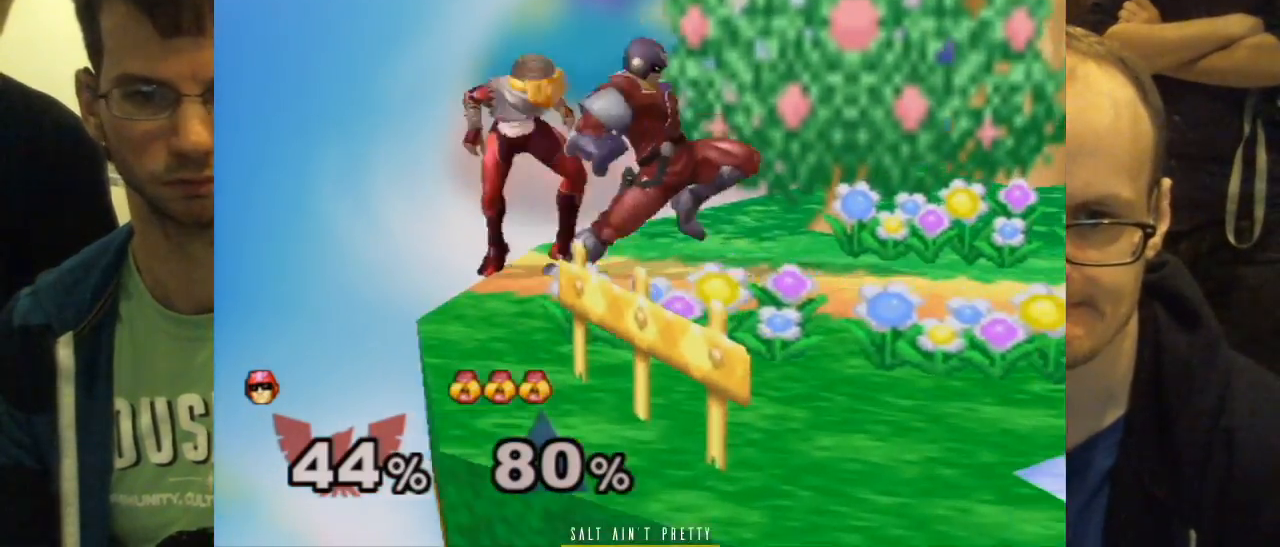
Gameplay with a controller (Nintendo layout); each line is a JSON object with the inputs held at the frame after it. "events" lists button and stick changes between this image and that frame as [ms after this image, input, new state], when the widget could be followed in between. Not read: L2 L3 R1 R2 R3 SELECT Z.
{"buttons": [], "left_stick": "center", "right_stick": "center", "events": [[266, "X", "down"], [383, "X", "up"], [450, "left_stick", "center"]]}
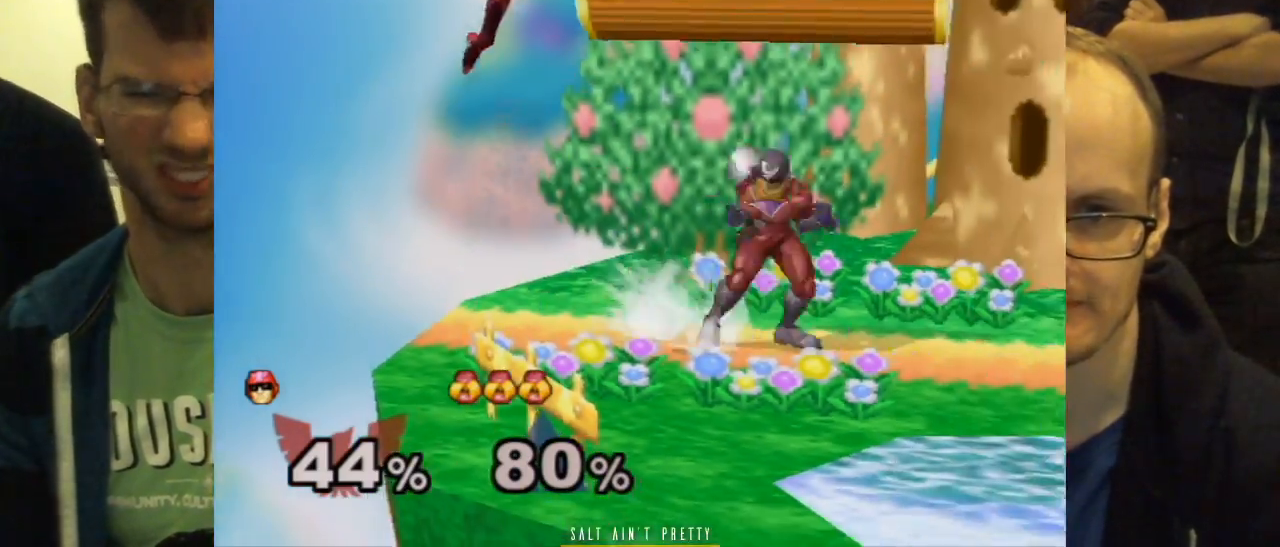
{"buttons": [], "left_stick": "center", "right_stick": "center", "events": [[67, "X", "down"], [200, "X", "up"], [284, "left_stick", "right"], [434, "left_stick", "center"]]}
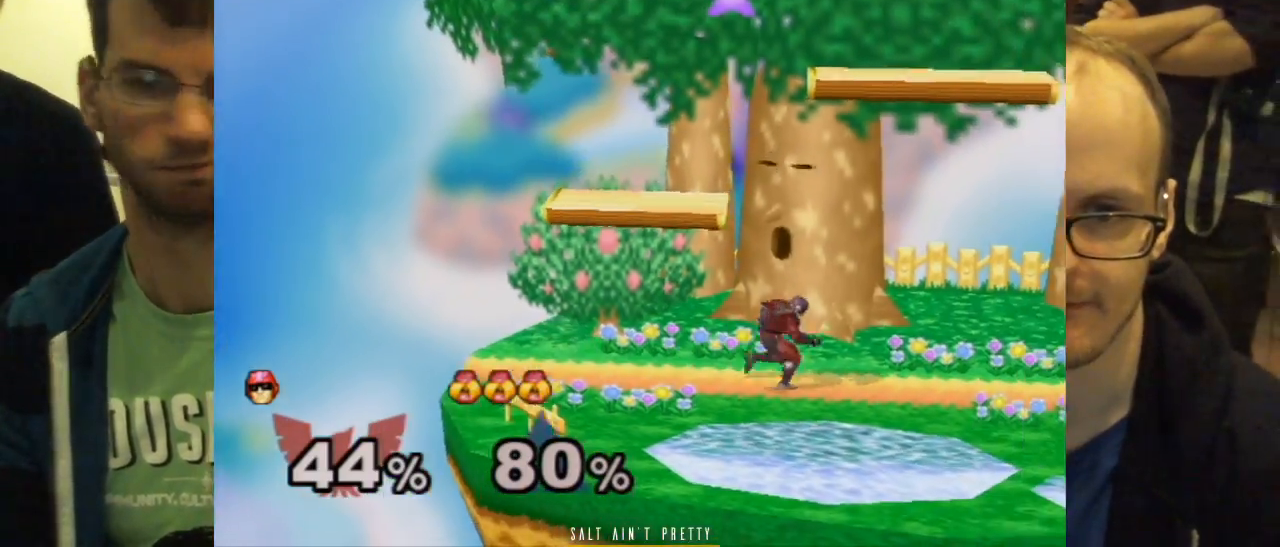
{"buttons": ["DPAD_UP"], "left_stick": "up-right", "right_stick": "center", "events": [[100, "B", "down"], [317, "left_stick", "up-right"], [433, "B", "up"], [433, "DPAD_UP", "down"]]}
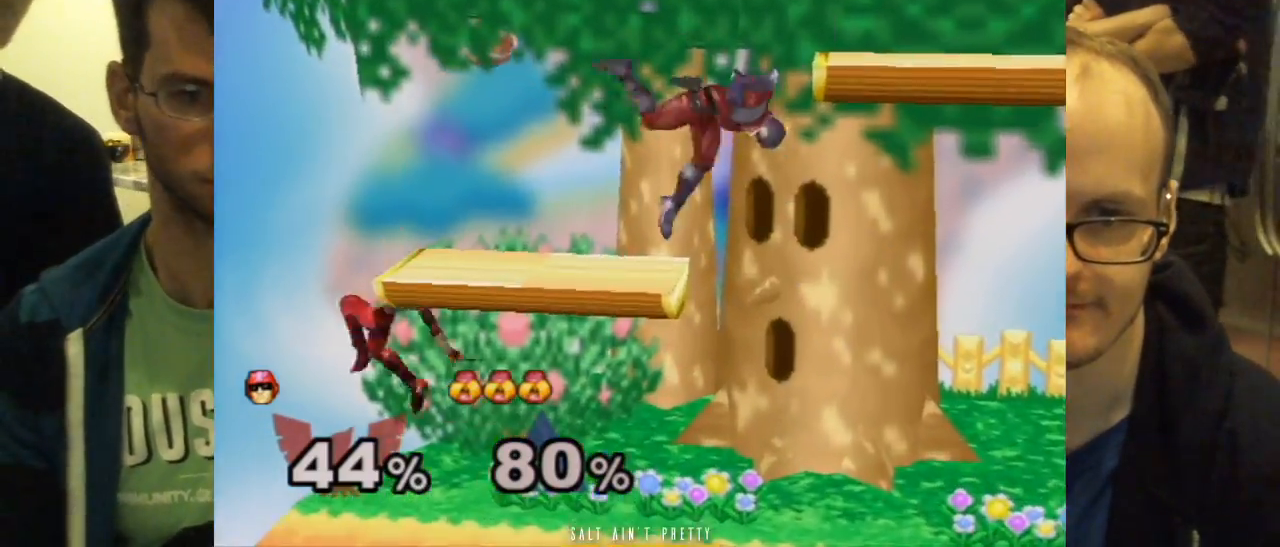
{"buttons": [], "left_stick": "right", "right_stick": "center", "events": [[67, "DPAD_UP", "up"], [67, "left_stick", "right"], [250, "A", "down"], [501, "A", "up"]]}
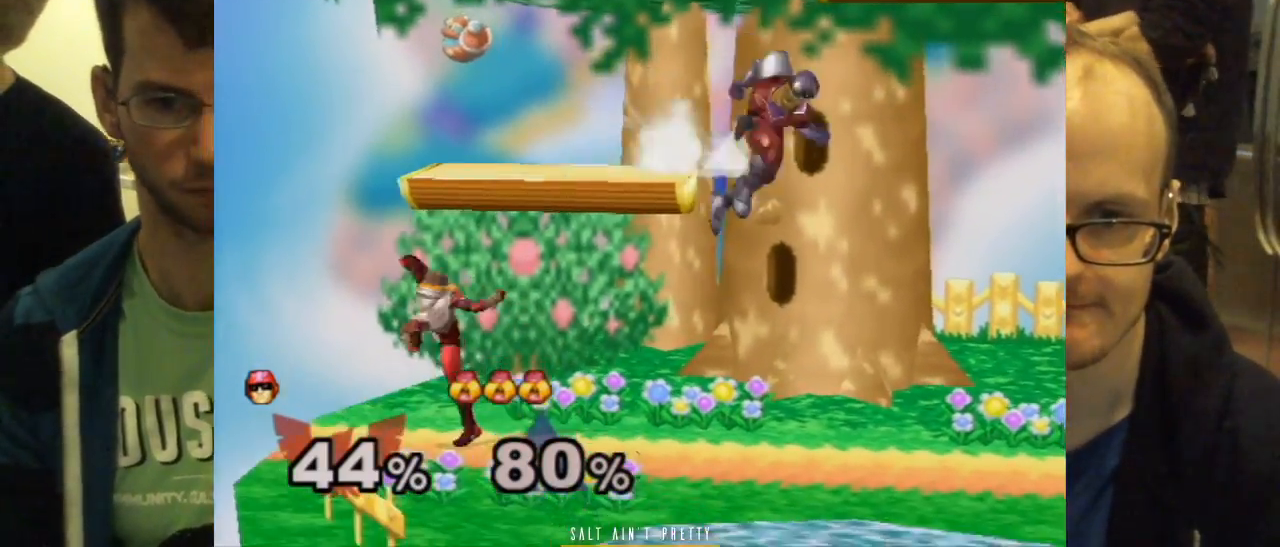
{"buttons": [], "left_stick": "right", "right_stick": "center", "events": [[383, "X", "down"], [467, "X", "up"]]}
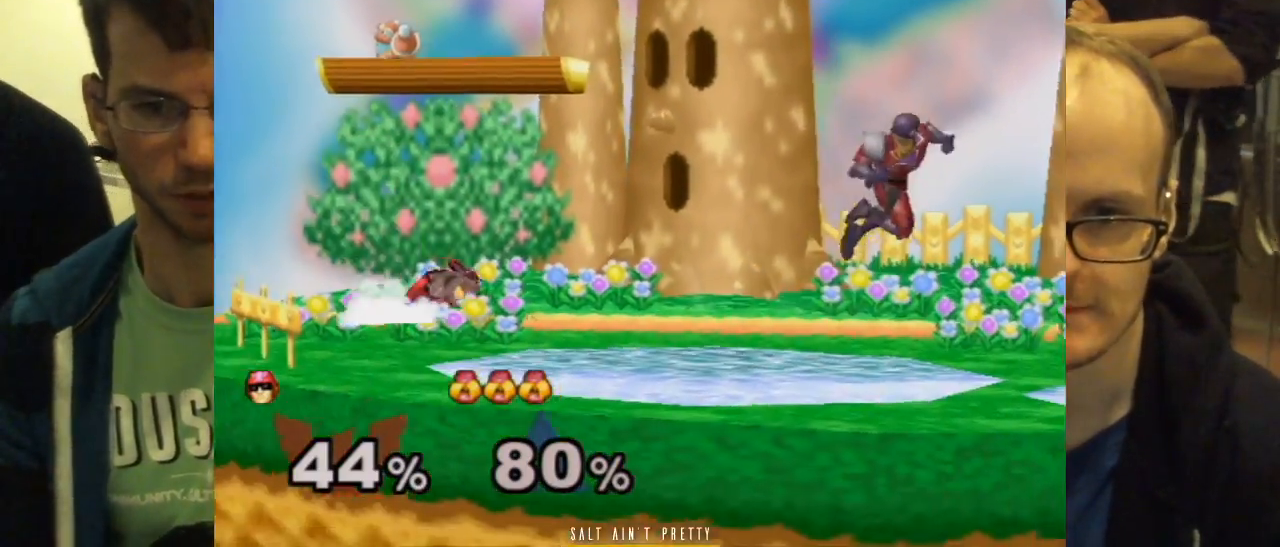
{"buttons": [], "left_stick": "center", "right_stick": "center", "events": [[133, "A", "down"], [350, "A", "up"], [434, "left_stick", "center"]]}
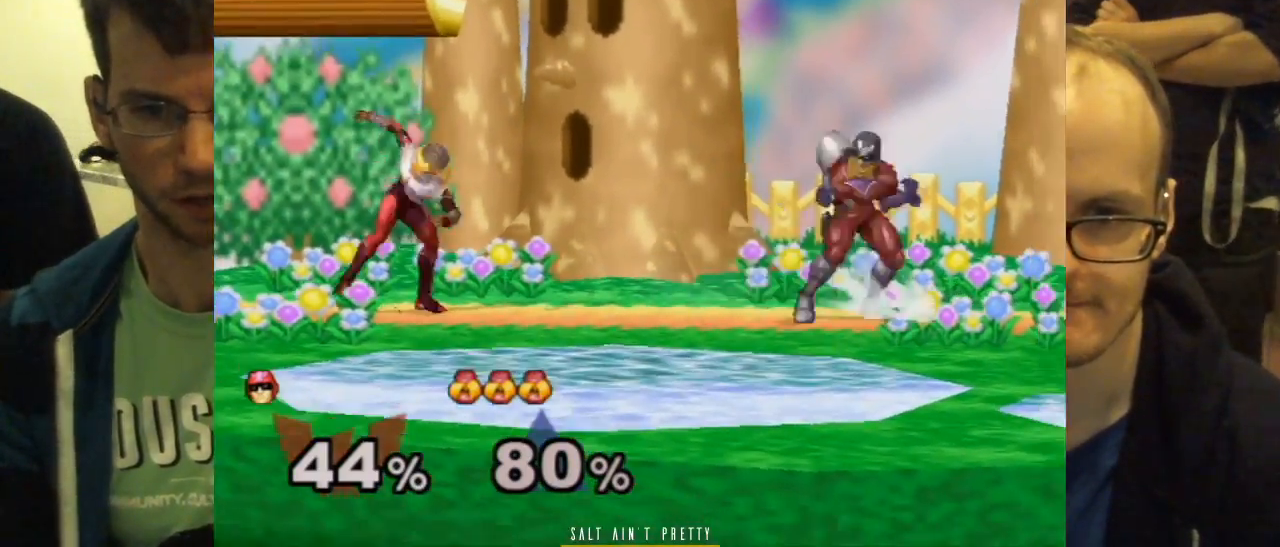
{"buttons": [], "left_stick": "right", "right_stick": "center", "events": [[100, "left_stick", "down-left"], [183, "left_stick", "center"], [283, "left_stick", "right"]]}
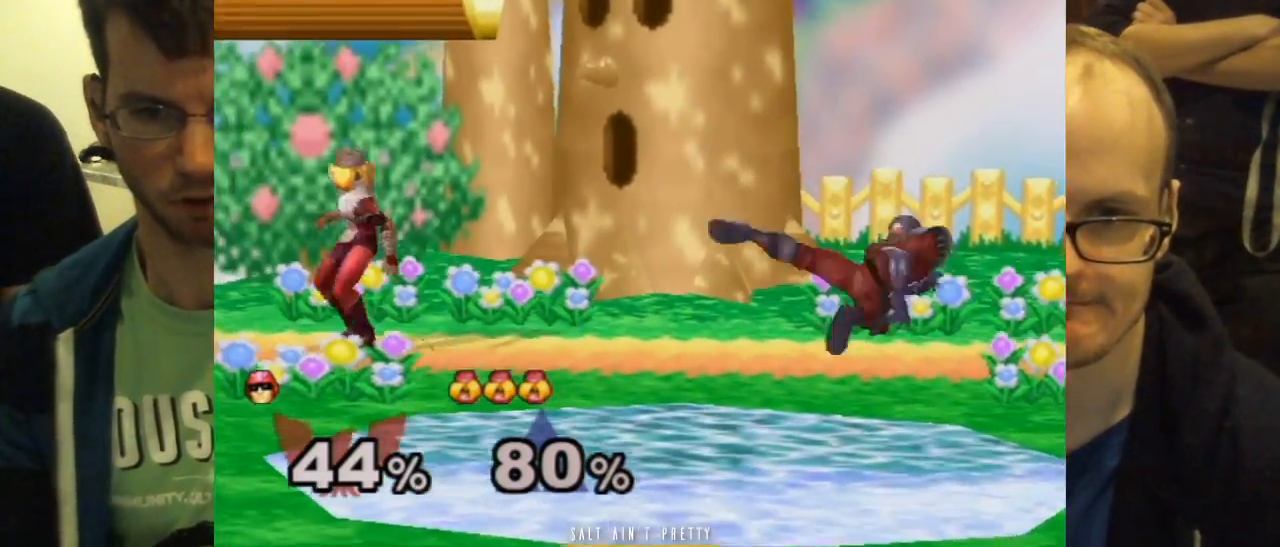
{"buttons": [], "left_stick": "right", "right_stick": "center", "events": [[184, "A", "down"], [384, "A", "up"]]}
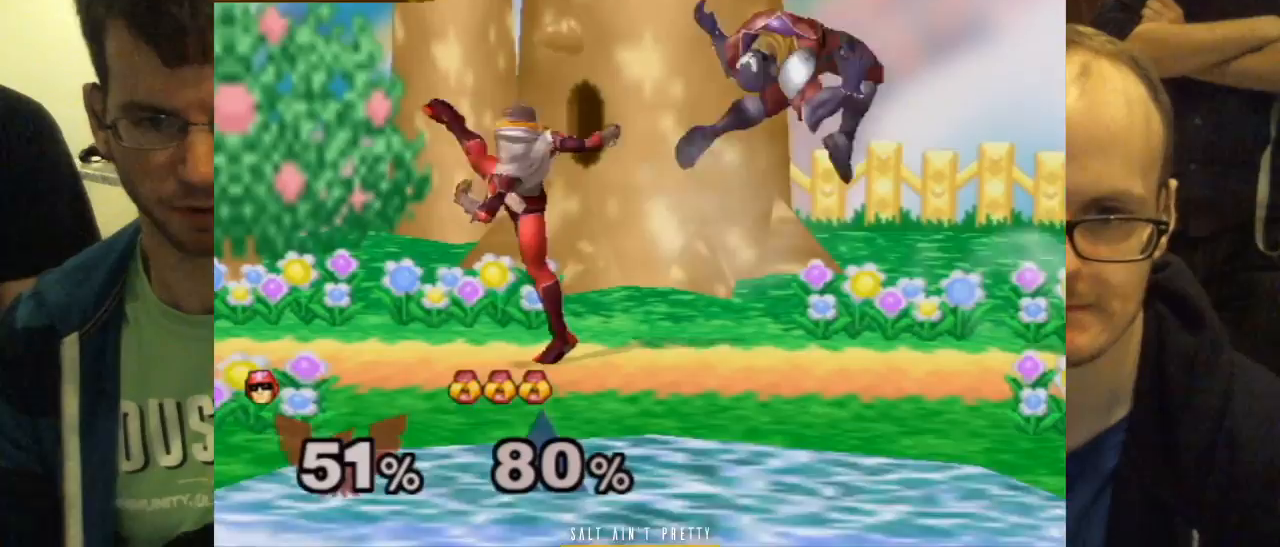
{"buttons": [], "left_stick": "down-right", "right_stick": "center"}
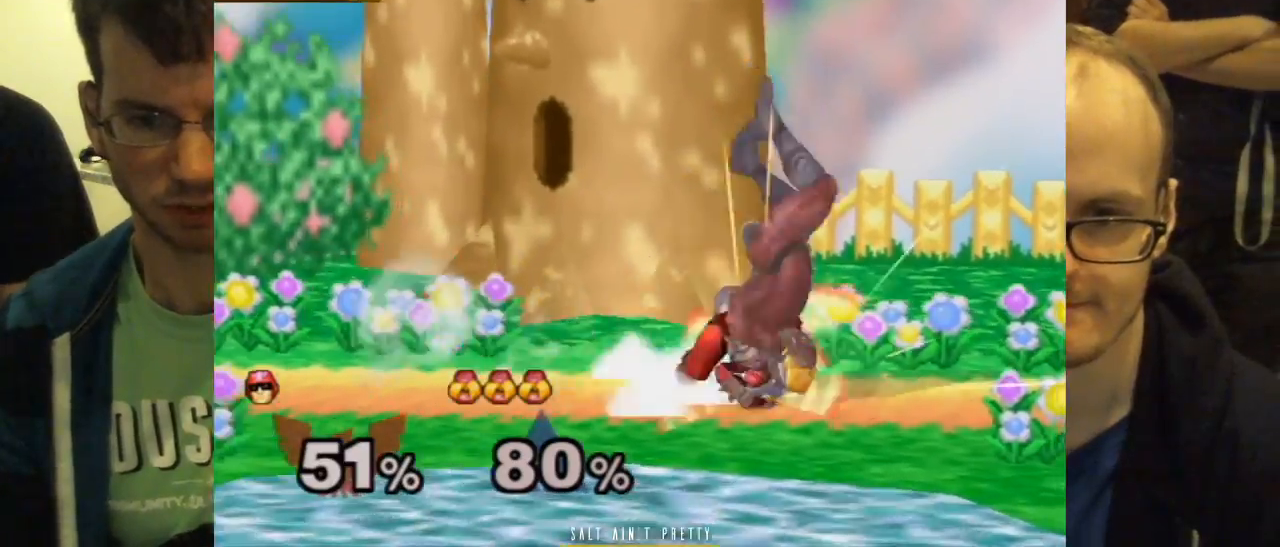
{"buttons": [], "left_stick": "center", "right_stick": "center", "events": [[33, "left_stick", "center"], [284, "left_stick", "left"], [350, "left_stick", "center"]]}
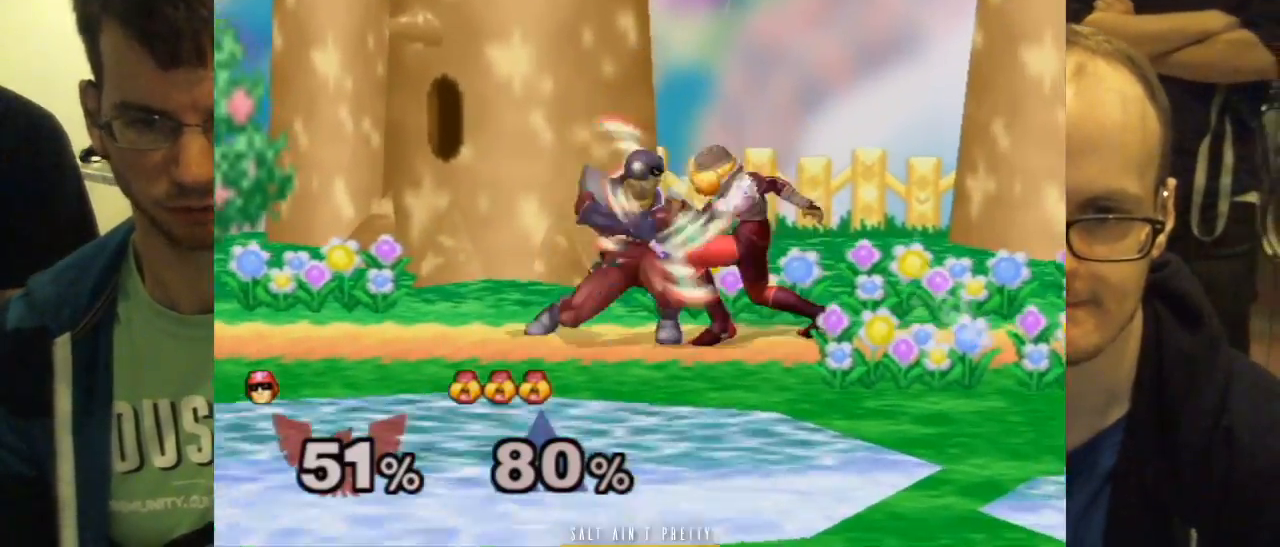
{"buttons": ["DPAD_UP"], "left_stick": "center", "right_stick": "center", "events": [[483, "DPAD_UP", "down"]]}
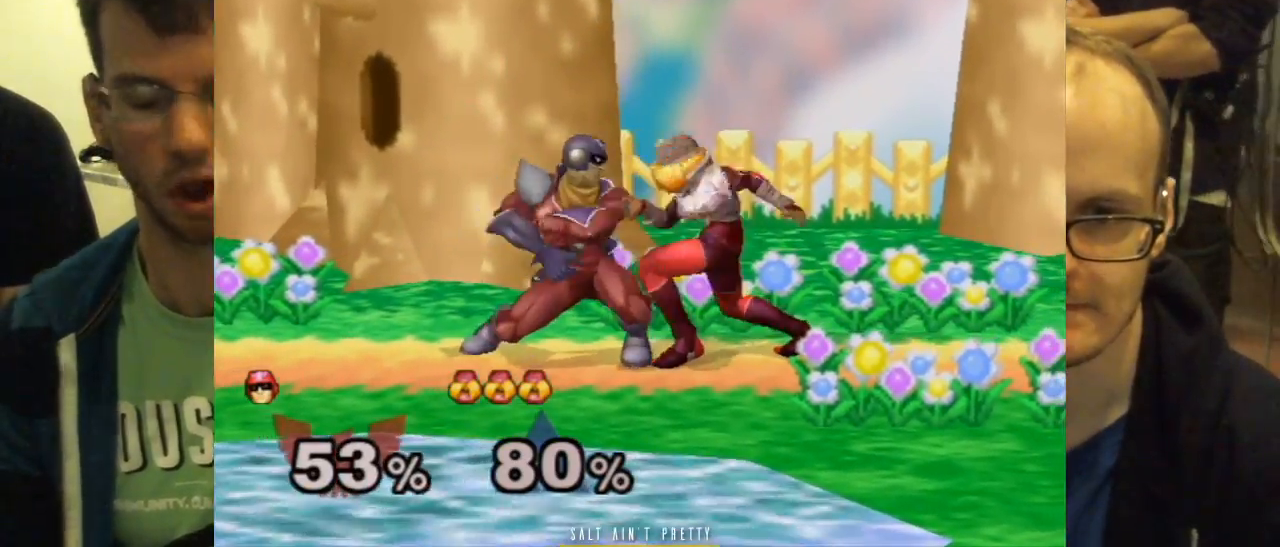
{"buttons": [], "left_stick": "center", "right_stick": "center", "events": [[234, "DPAD_UP", "up"], [434, "left_stick", "down"], [501, "left_stick", "center"]]}
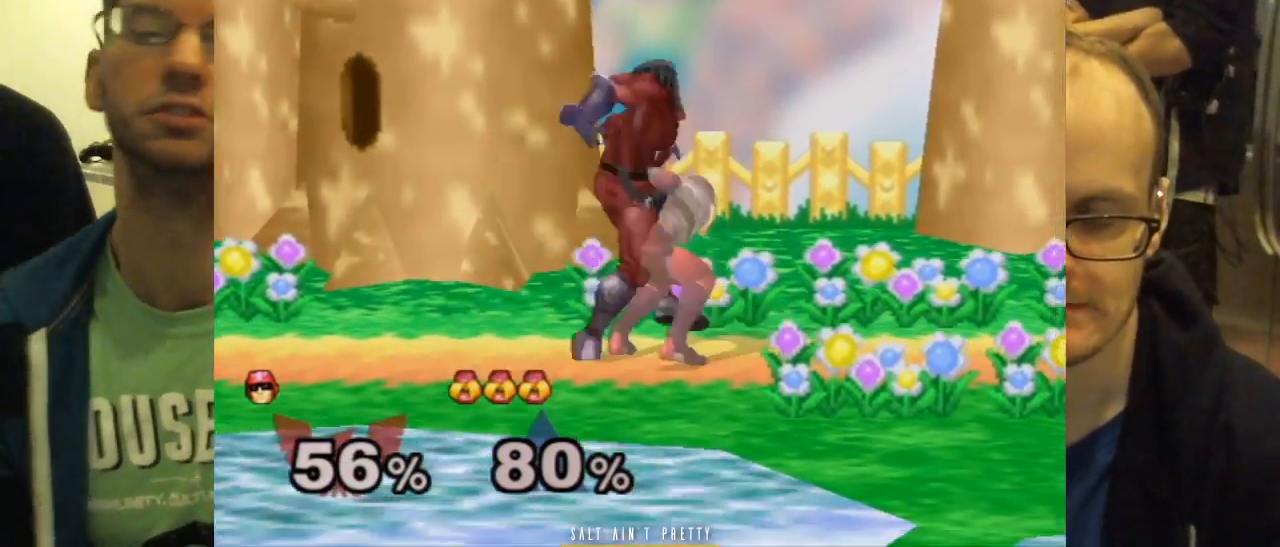
{"buttons": [], "left_stick": "center", "right_stick": "center", "events": []}
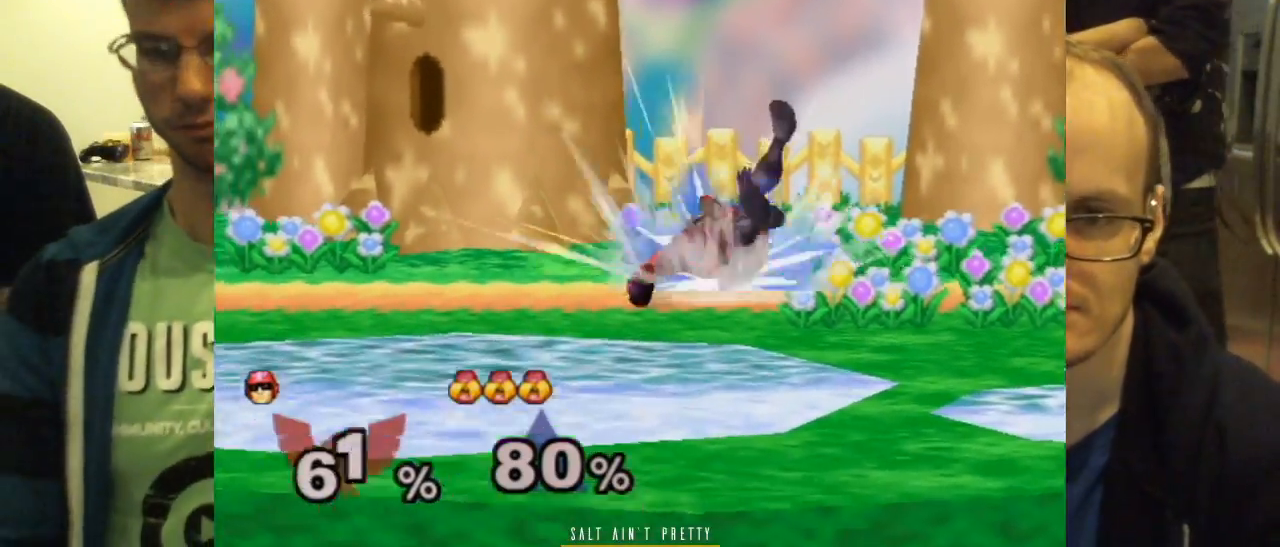
{"buttons": [], "left_stick": "left", "right_stick": "center", "events": [[67, "left_stick", "up"], [317, "left_stick", "center"], [384, "DPAD_UP", "down"], [450, "DPAD_UP", "up"], [501, "left_stick", "left"]]}
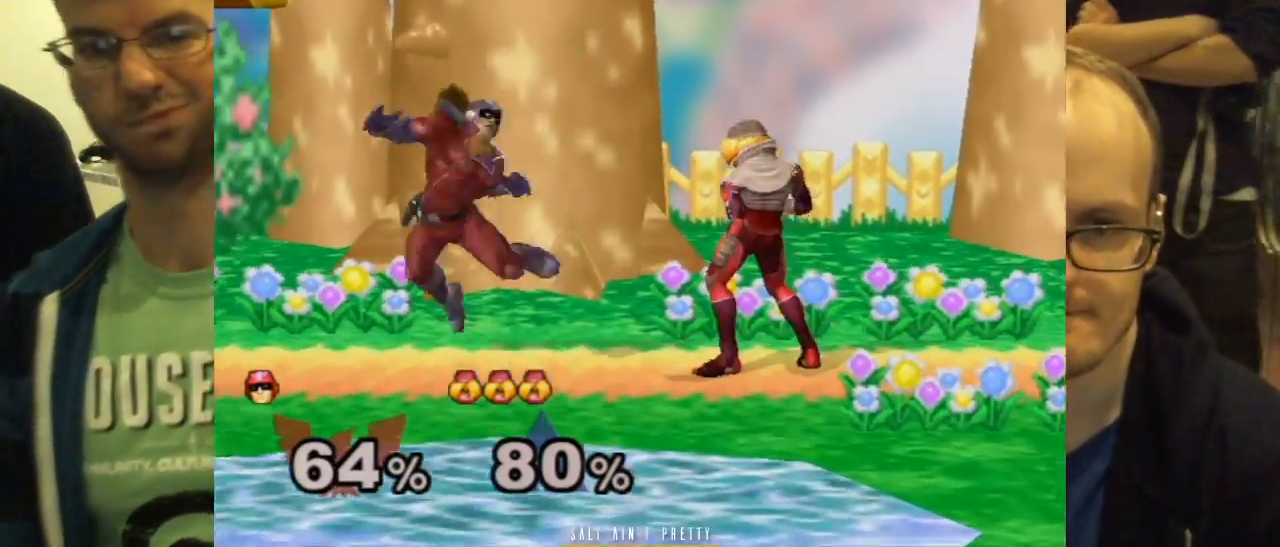
{"buttons": [], "left_stick": "left", "right_stick": "center", "events": [[283, "left_stick", "center"], [367, "left_stick", "left"]]}
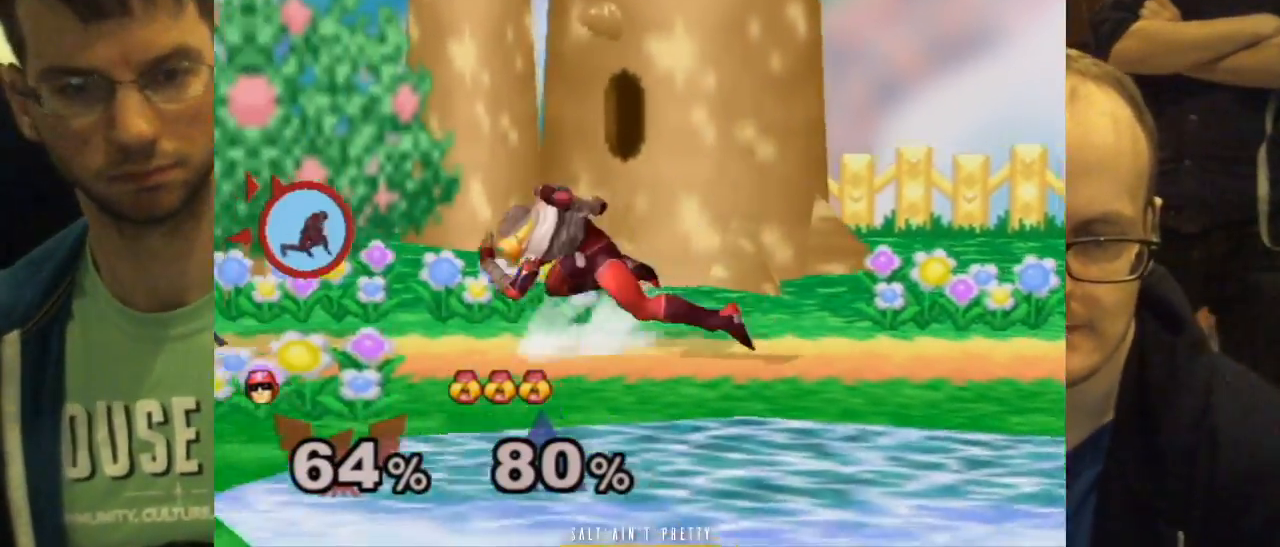
{"buttons": [], "left_stick": "center", "right_stick": "center", "events": [[67, "A", "down"], [384, "right_stick", "up"], [400, "left_stick", "center"], [434, "A", "up"], [450, "right_stick", "center"]]}
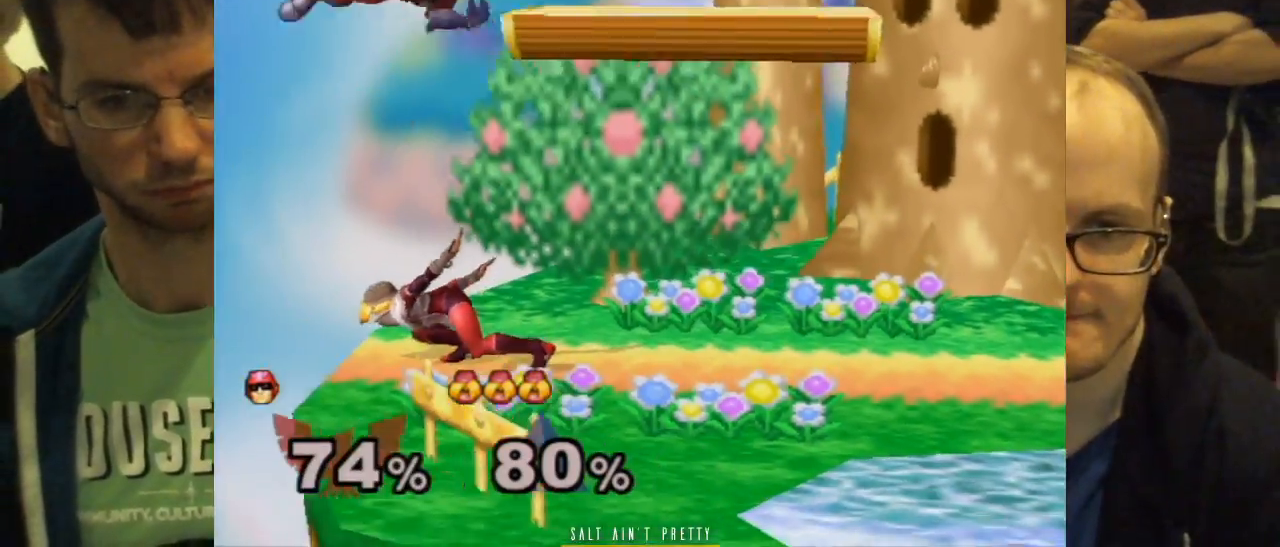
{"buttons": ["DPAD_UP"], "left_stick": "left", "right_stick": "center", "events": [[200, "left_stick", "left"], [250, "A", "down"], [317, "A", "up"], [350, "A", "down"], [400, "DPAD_UP", "down"], [500, "A", "up"]]}
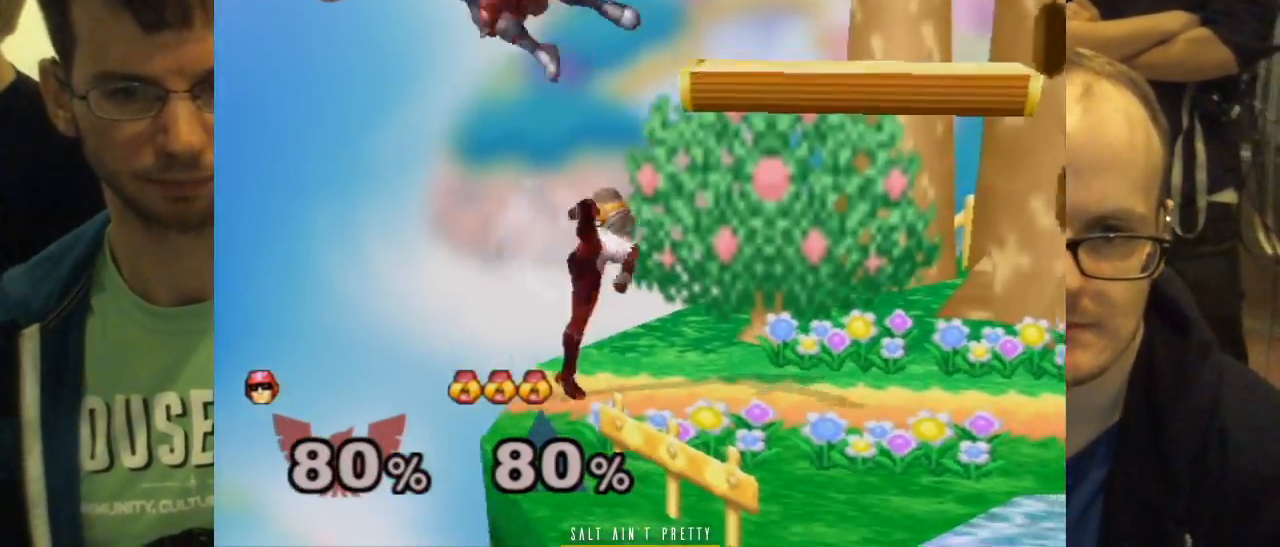
{"buttons": ["DPAD_UP"], "left_stick": "center", "right_stick": "left", "events": [[50, "left_stick", "center"], [217, "DPAD_UP", "up"], [350, "DPAD_UP", "down"], [467, "right_stick", "left"]]}
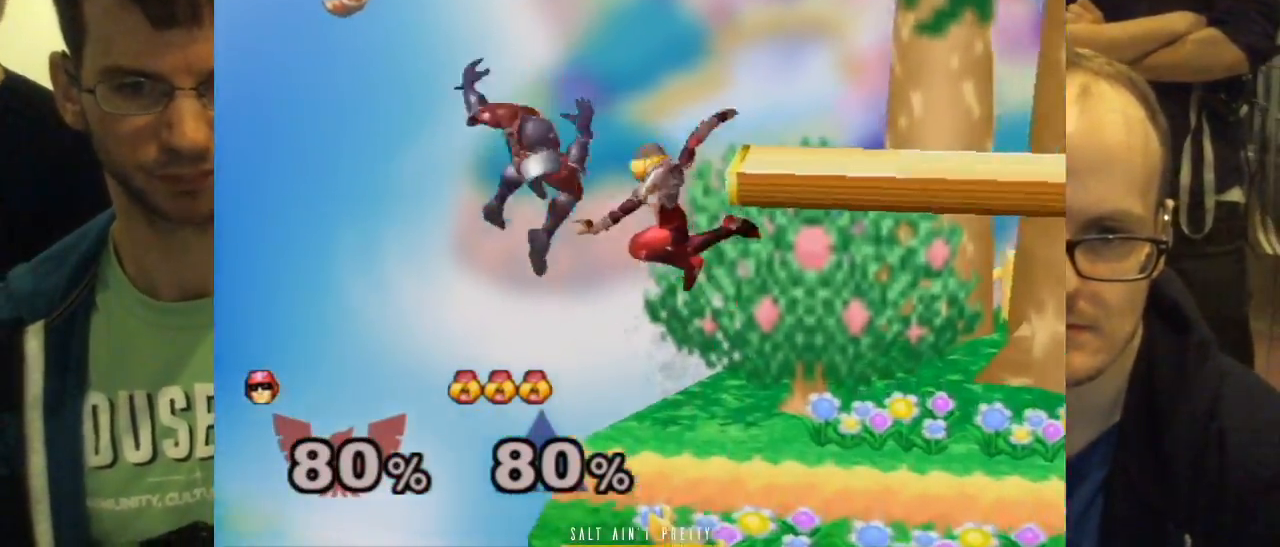
{"buttons": ["B"], "left_stick": "center", "right_stick": "center", "events": [[116, "right_stick", "center"], [216, "DPAD_UP", "up"], [216, "left_stick", "down"], [350, "left_stick", "center"], [433, "B", "down"]]}
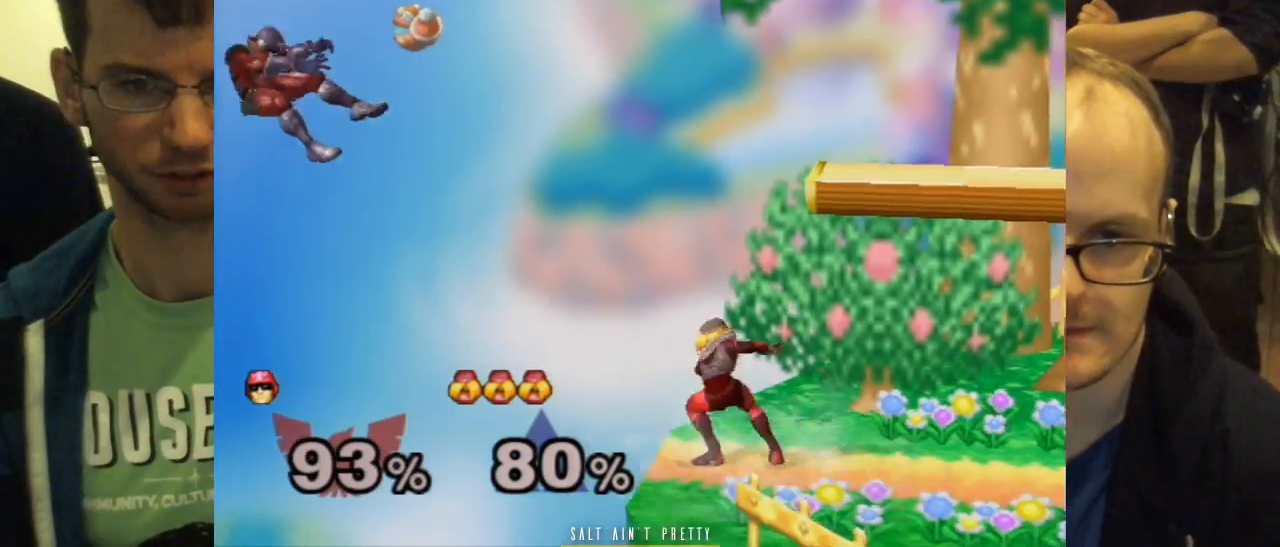
{"buttons": [], "left_stick": "center", "right_stick": "center", "events": [[100, "B", "up"]]}
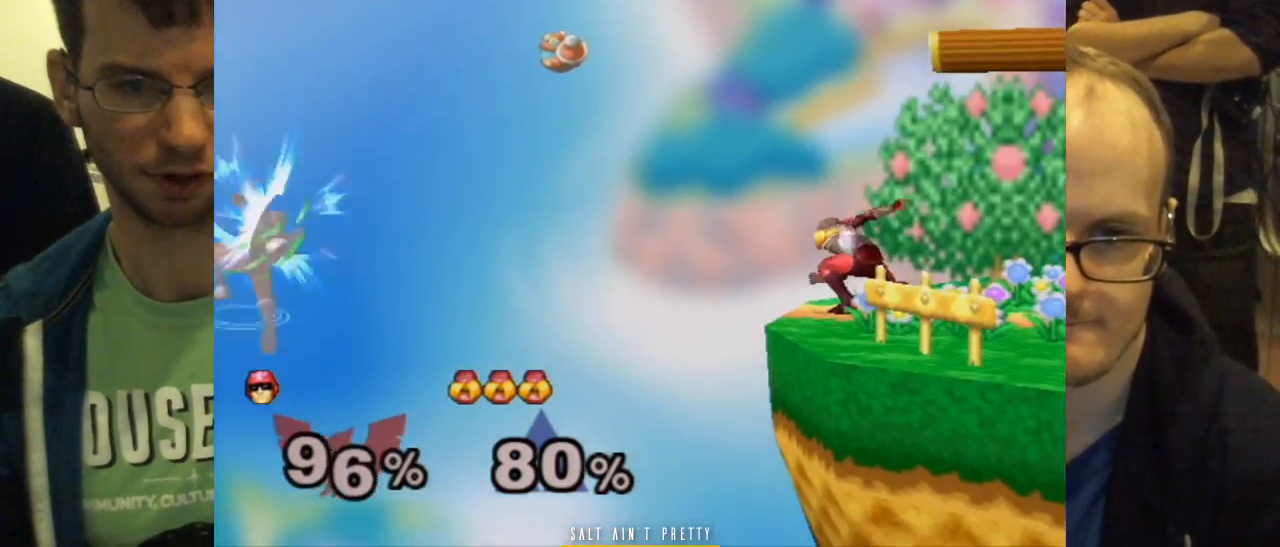
{"buttons": [], "left_stick": "center", "right_stick": "center"}
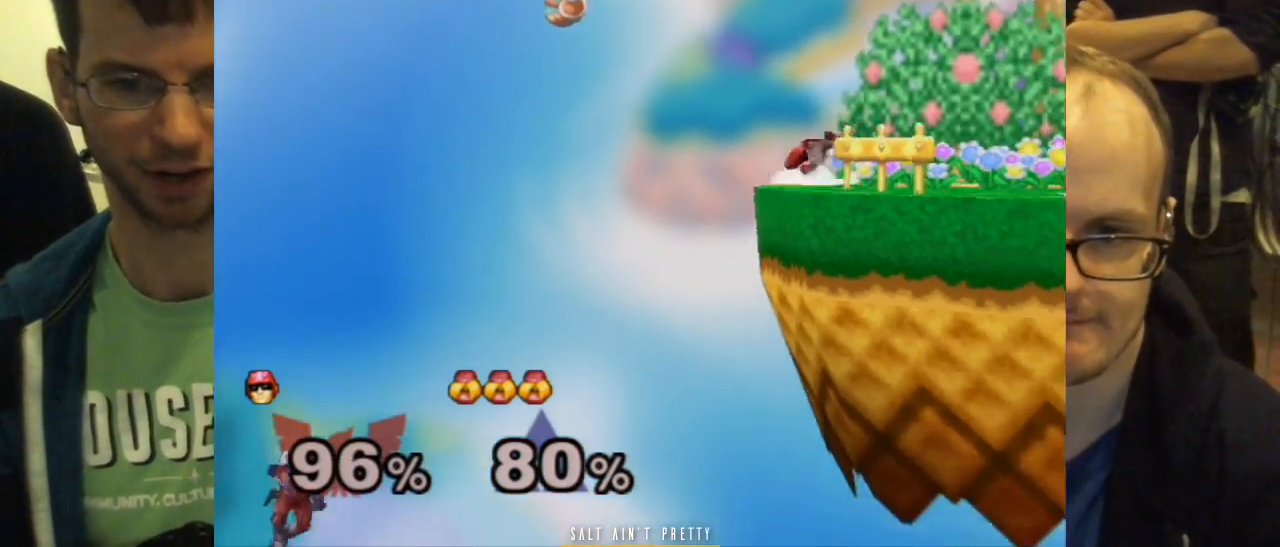
{"buttons": [], "left_stick": "center", "right_stick": "center", "events": [[117, "left_stick", "down"], [217, "left_stick", "center"]]}